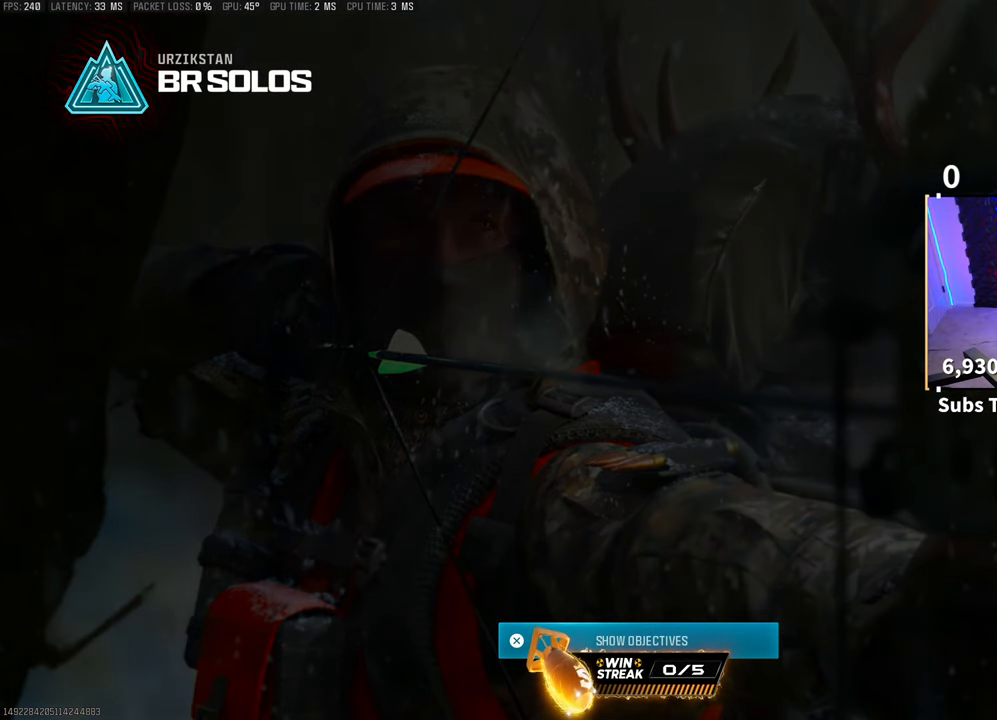
Gameplay with a controller (PlayStation layout); each line is a JSON object with the inputs held at the frame after it. "events" lists button and stick changes between this image and that frame as [ms after this image, input, new state], when the widget could be followed in between.
{"buttons": [], "left_stick": "center", "right_stick": "center", "events": [[233, "left_stick", "center"], [300, "right_stick", "center"]]}
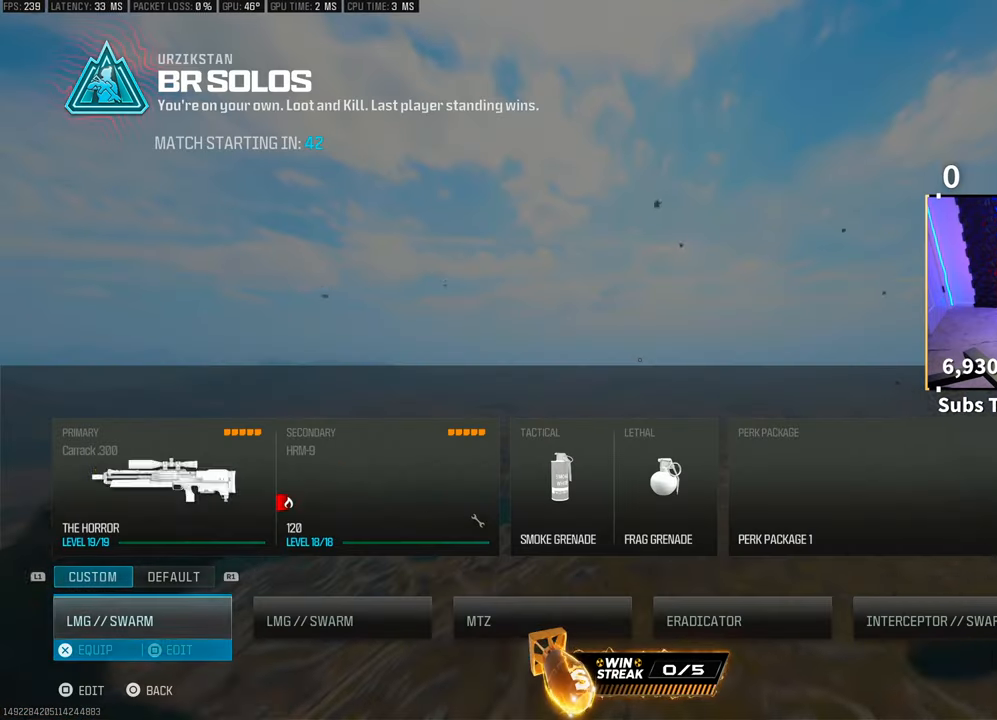
{"buttons": [], "left_stick": "up", "right_stick": "center", "events": [[350, "CROSS", "down"], [400, "CROSS", "up"], [483, "left_stick", "up"]]}
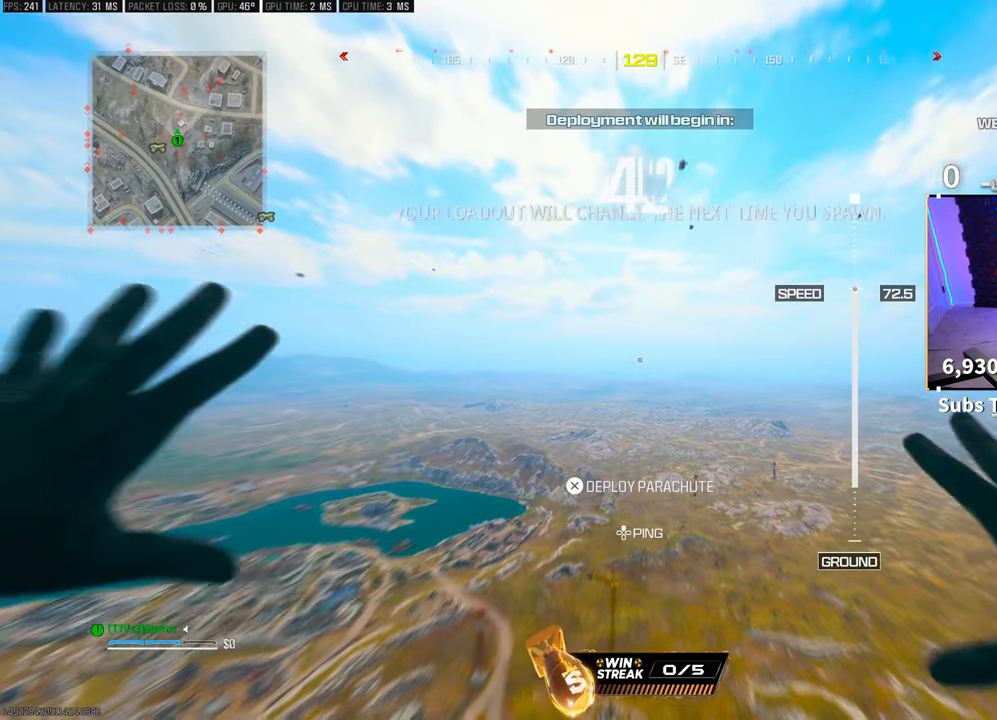
{"buttons": [], "left_stick": "up", "right_stick": "down-left", "events": [[50, "right_stick", "down"], [333, "right_stick", "down-left"]]}
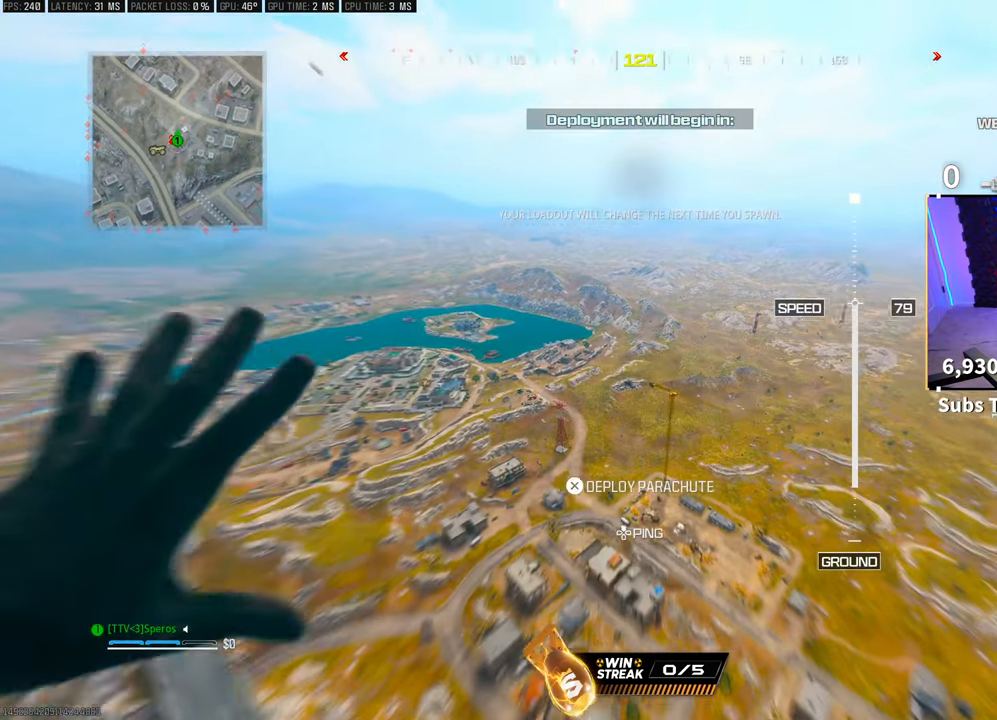
{"buttons": [], "left_stick": "up", "right_stick": "down-left", "events": []}
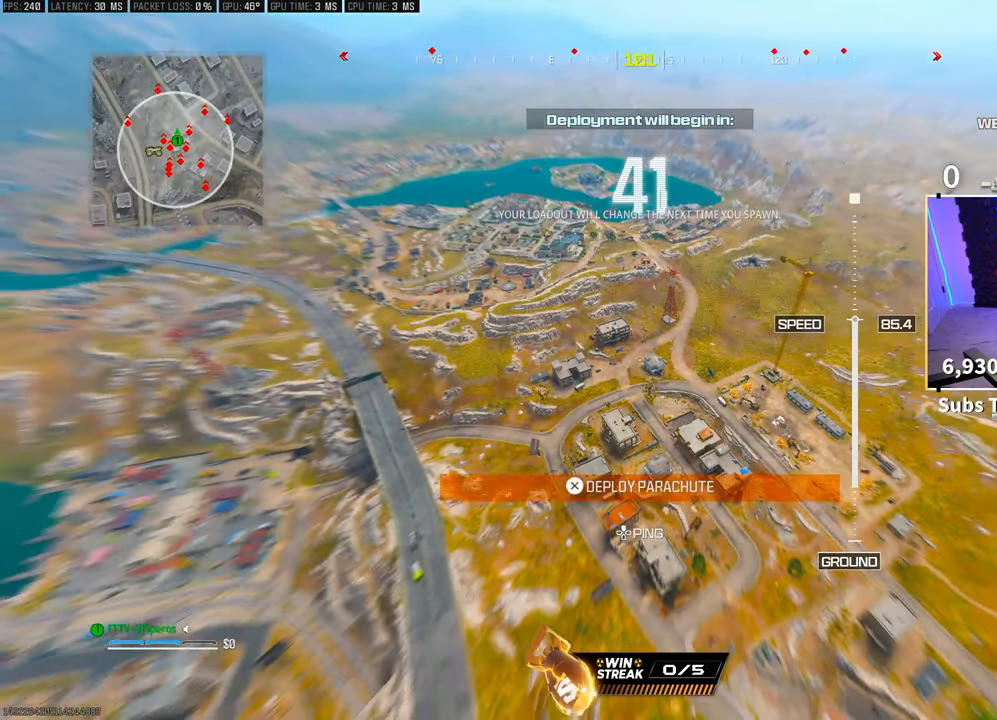
{"buttons": [], "left_stick": "up", "right_stick": "left", "events": [[50, "right_stick", "left"], [150, "right_stick", "center"], [450, "right_stick", "left"]]}
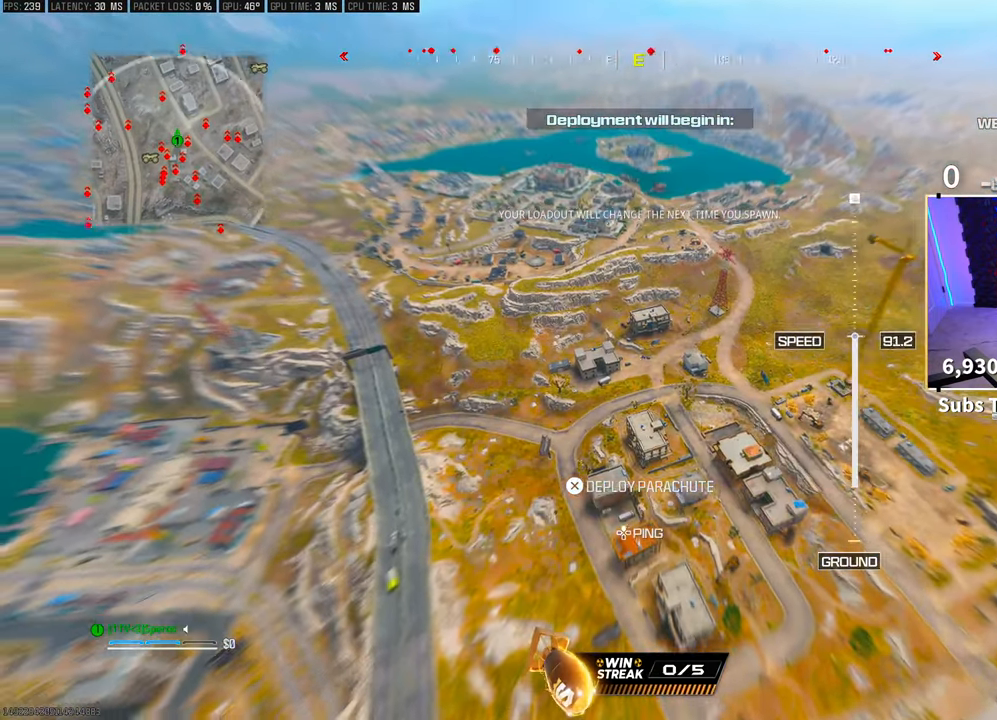
{"buttons": [], "left_stick": "up", "right_stick": "center", "events": [[50, "right_stick", "center"], [350, "right_stick", "right"], [483, "right_stick", "center"]]}
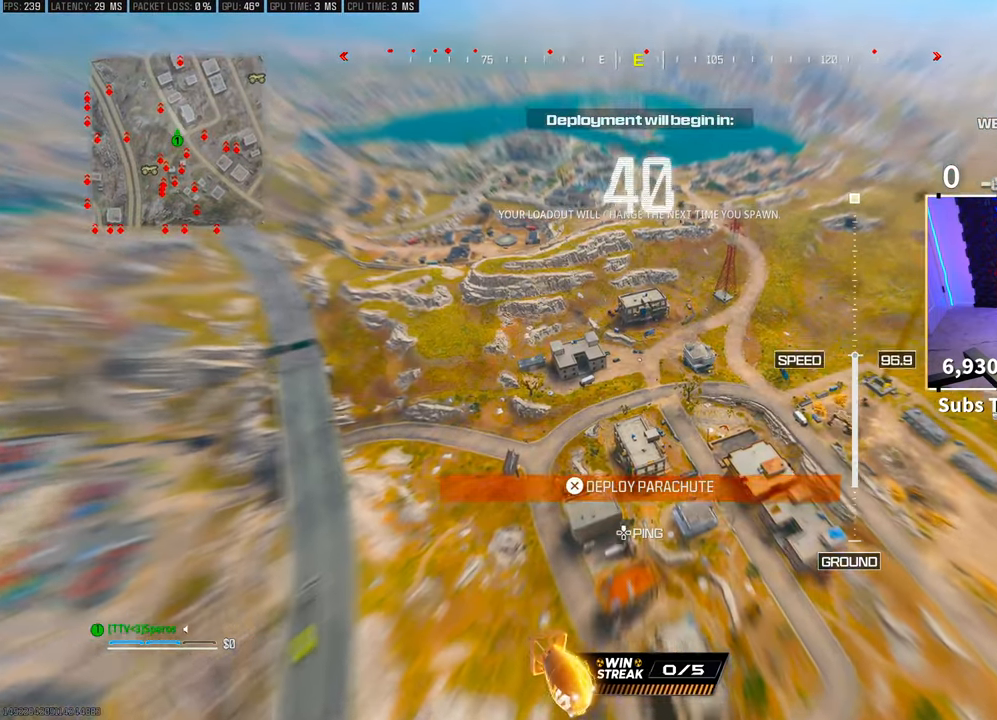
{"buttons": [], "left_stick": "up-left", "right_stick": "center", "events": [[150, "left_stick", "up-left"], [250, "right_stick", "down"], [450, "right_stick", "center"]]}
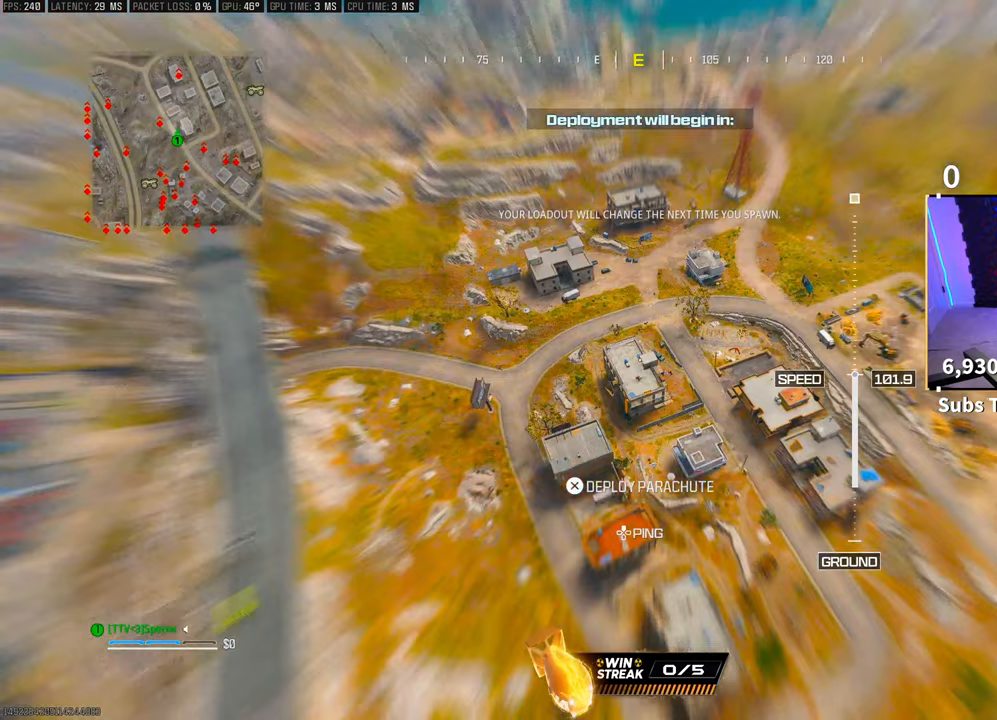
{"buttons": [], "left_stick": "center", "right_stick": "center", "events": [[350, "left_stick", "center"], [350, "right_stick", "right"], [500, "right_stick", "center"]]}
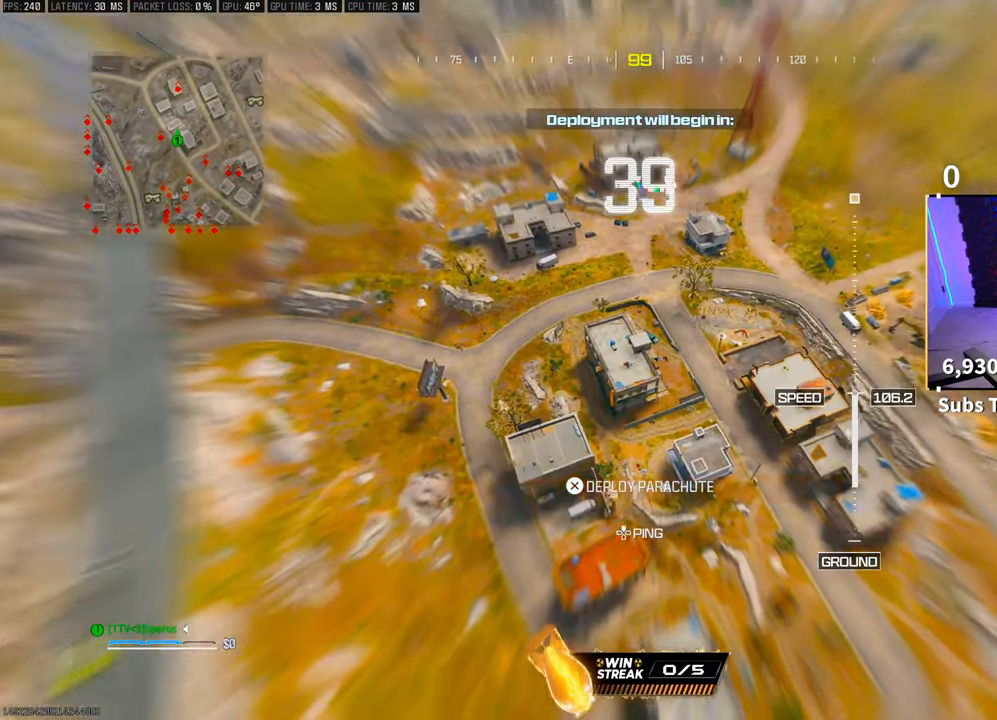
{"buttons": [], "left_stick": "right", "right_stick": "right", "events": [[350, "left_stick", "right"], [433, "right_stick", "right"]]}
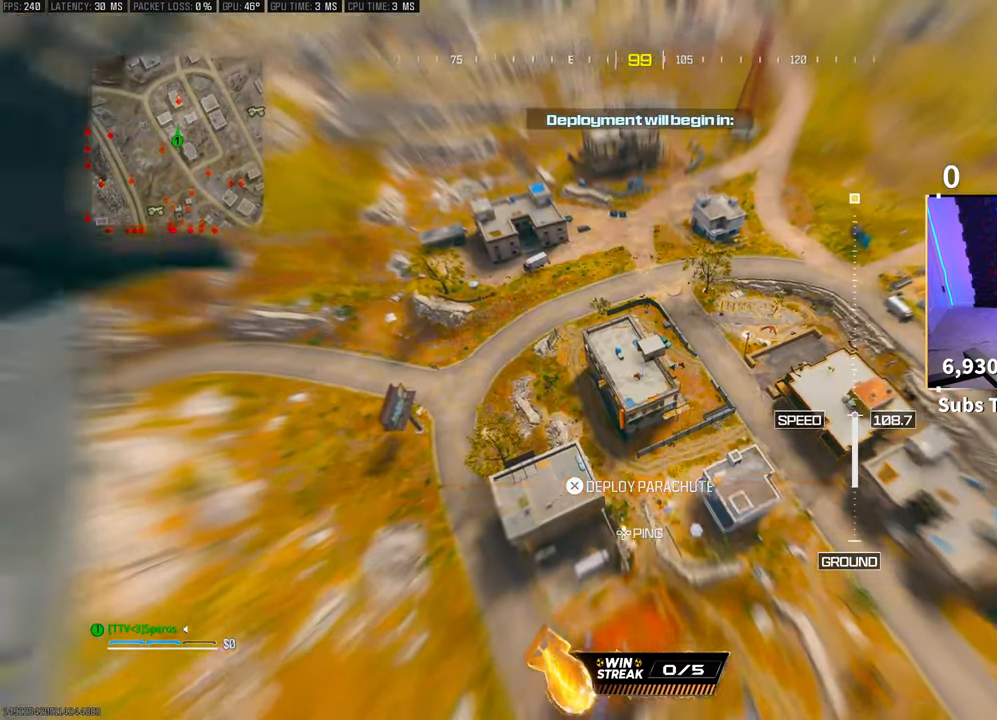
{"buttons": [], "left_stick": "up", "right_stick": "center", "events": [[50, "right_stick", "center"], [83, "left_stick", "center"], [300, "left_stick", "up"]]}
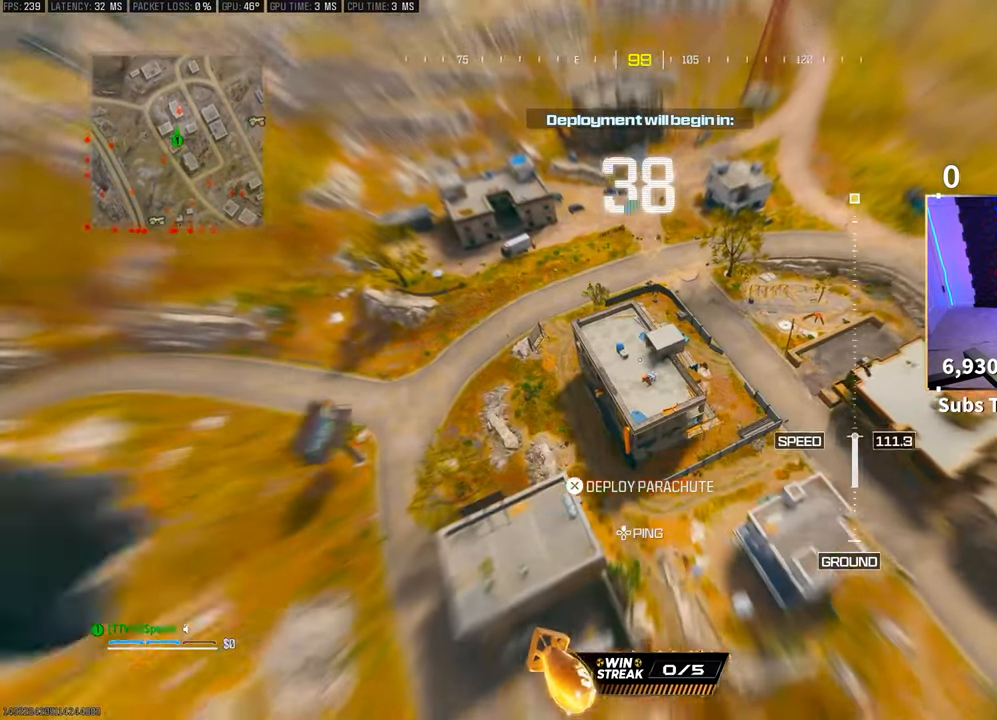
{"buttons": [], "left_stick": "center", "right_stick": "center", "events": [[33, "left_stick", "center"], [83, "right_stick", "up"], [183, "left_stick", "down-right"], [183, "right_stick", "center"], [350, "left_stick", "center"]]}
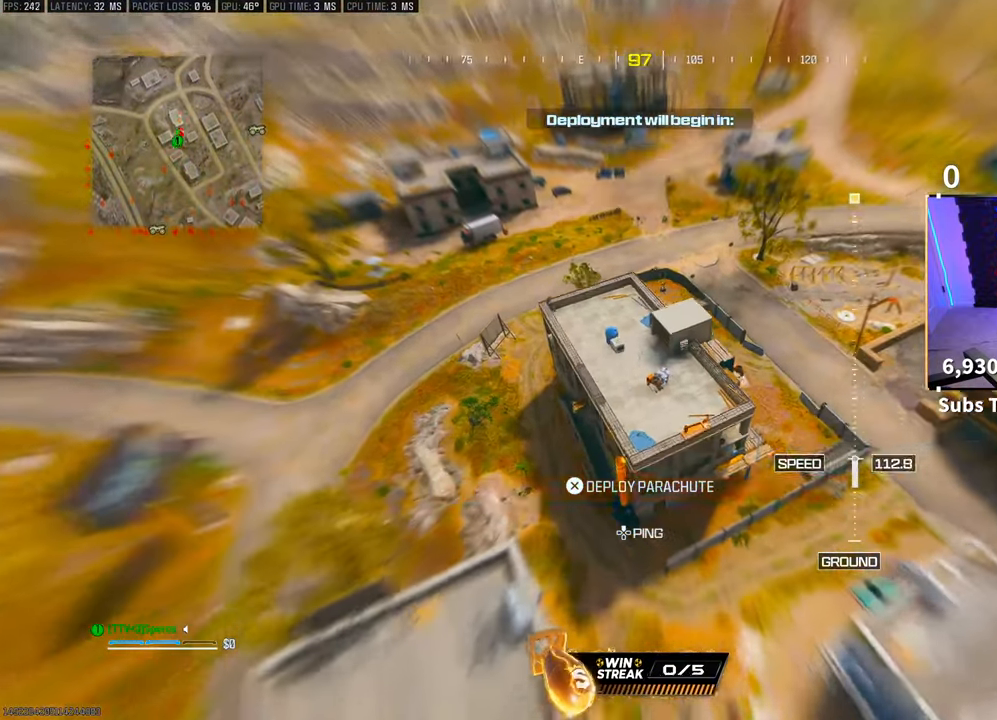
{"buttons": [], "left_stick": "up-left", "right_stick": "up", "events": [[150, "left_stick", "up"], [200, "right_stick", "up"], [300, "left_stick", "up-left"]]}
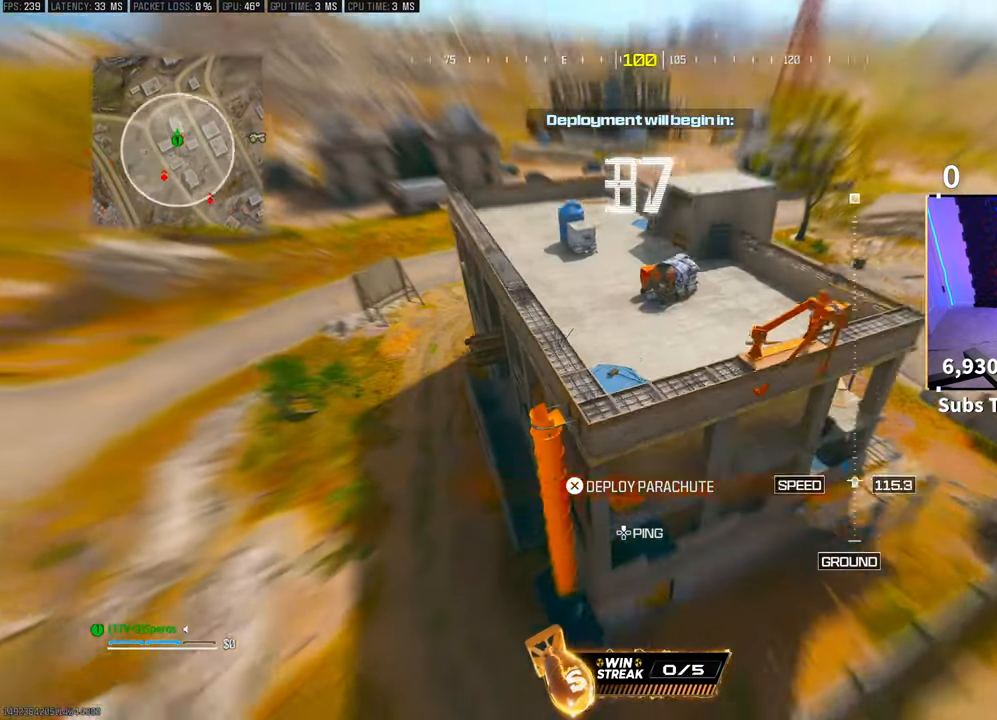
{"buttons": ["CROSS"], "left_stick": "up-left", "right_stick": "center", "events": [[50, "CROSS", "down"], [150, "CROSS", "up"], [200, "left_stick", "up"], [200, "right_stick", "center"], [233, "CROSS", "down"], [350, "CROSS", "up"], [400, "CROSS", "down"], [433, "left_stick", "up-left"]]}
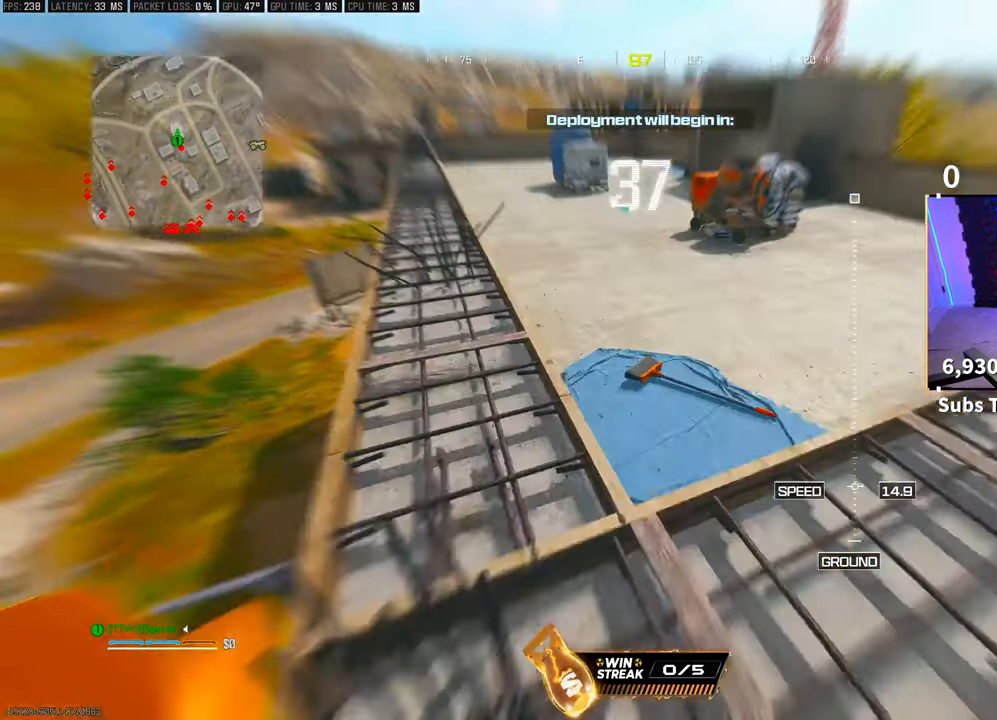
{"buttons": [], "left_stick": "center", "right_stick": "right", "events": [[50, "CROSS", "up"], [150, "left_stick", "center"], [200, "right_stick", "right"]]}
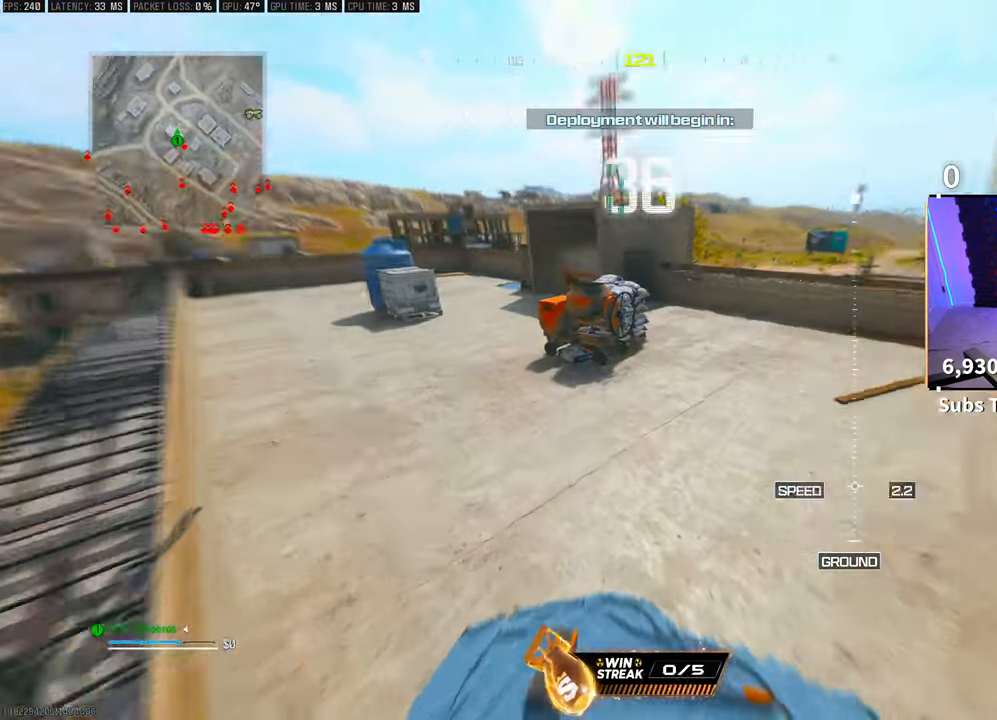
{"buttons": ["CROSS", "L3"], "left_stick": "center", "right_stick": "right", "events": [[100, "right_stick", "up"], [150, "left_stick", "up-left"], [150, "right_stick", "center"], [233, "right_stick", "right"], [350, "left_stick", "up"], [400, "L3", "down"], [483, "CROSS", "down"], [500, "left_stick", "center"]]}
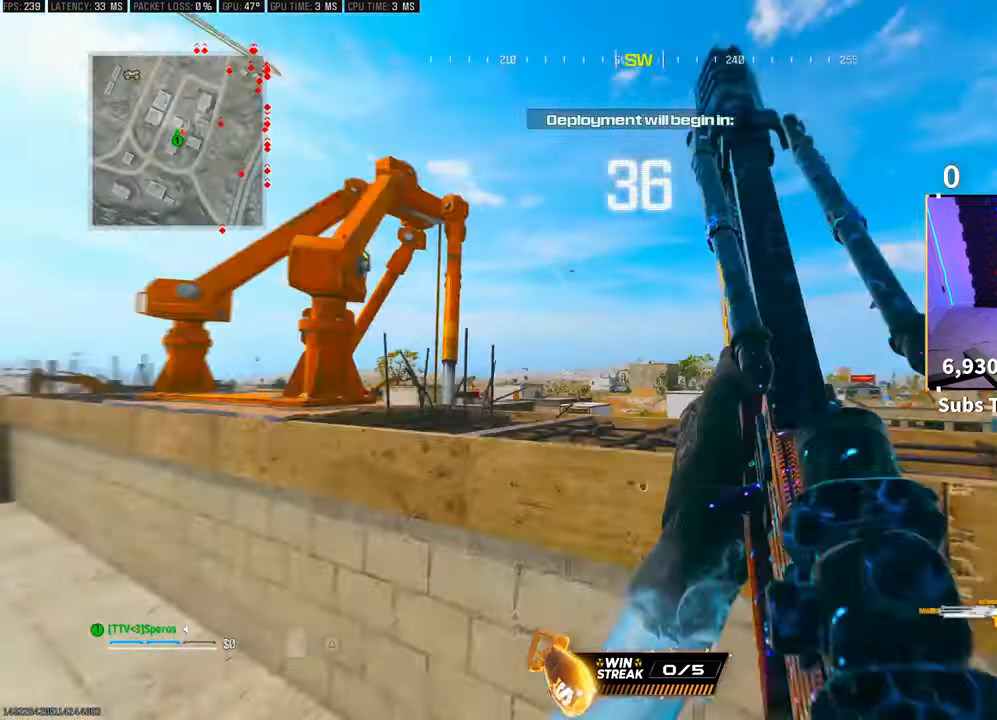
{"buttons": [], "left_stick": "down-right", "right_stick": "up-right", "events": [[50, "L3", "up"], [50, "left_stick", "left"], [133, "CROSS", "up"], [150, "left_stick", "down"], [150, "right_stick", "center"], [333, "right_stick", "up-right"], [483, "left_stick", "down-right"]]}
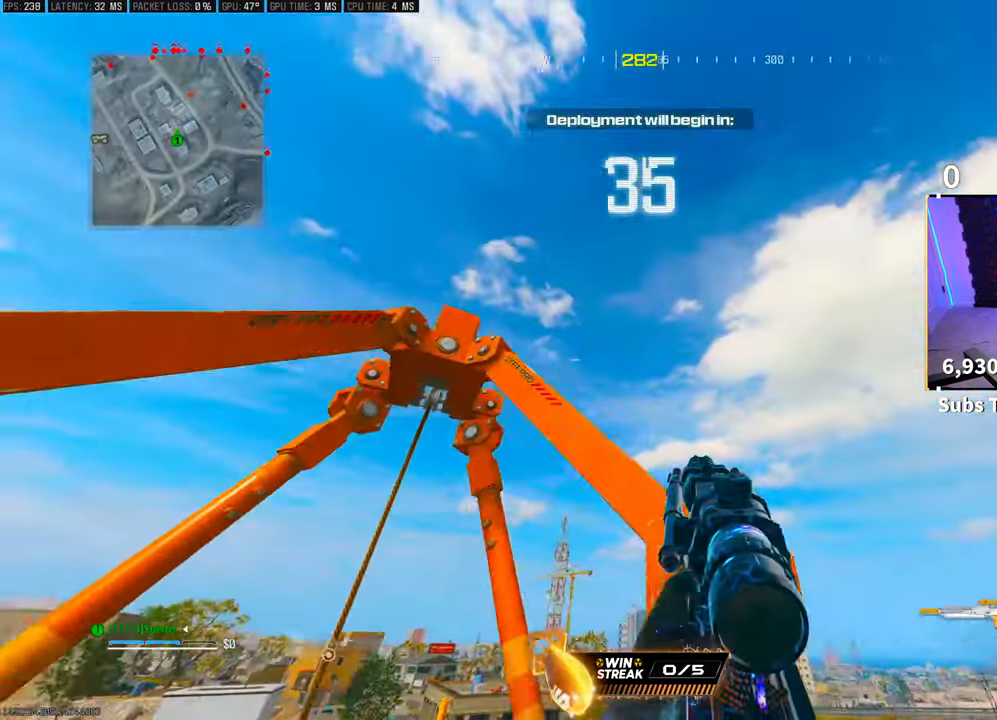
{"buttons": ["L2"], "left_stick": "up", "right_stick": "center"}
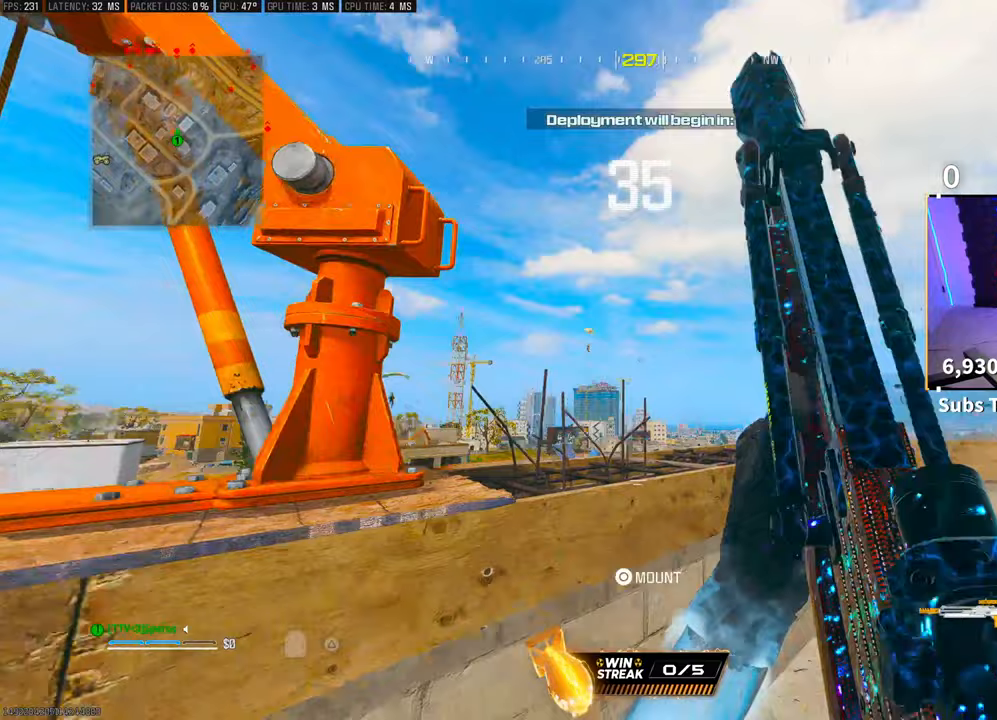
{"buttons": ["L2"], "left_stick": "up-right", "right_stick": "center", "events": [[100, "left_stick", "up-right"], [383, "right_stick", "up-left"], [450, "right_stick", "center"]]}
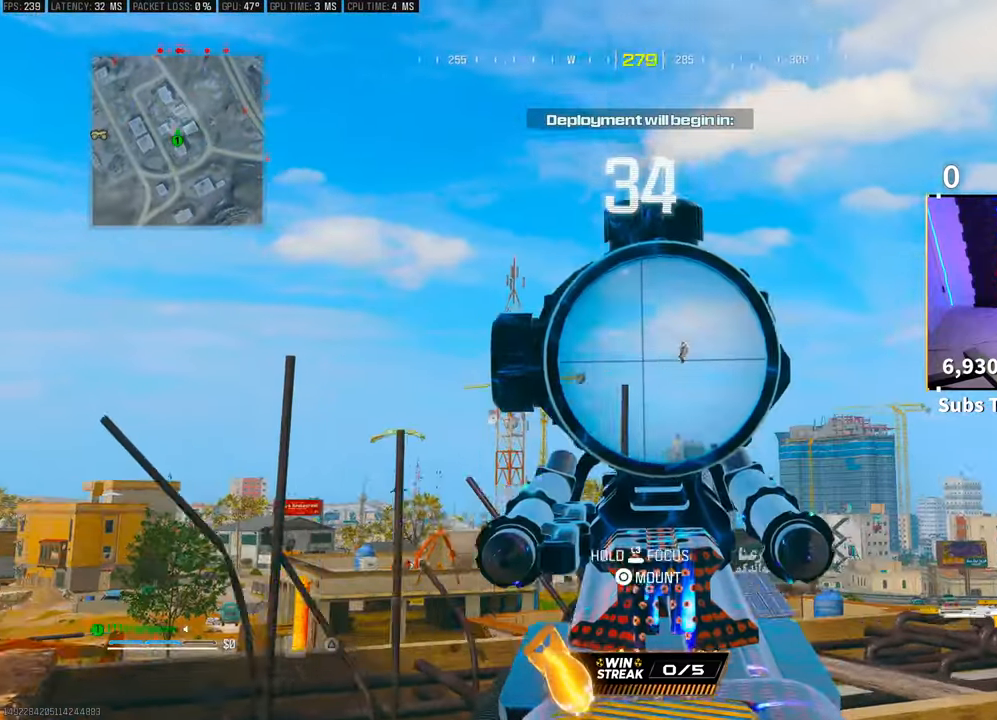
{"buttons": ["L2"], "left_stick": "up-right", "right_stick": "center", "events": [[200, "left_stick", "up"], [283, "R2", "down"], [300, "left_stick", "up-right"], [450, "R2", "up"]]}
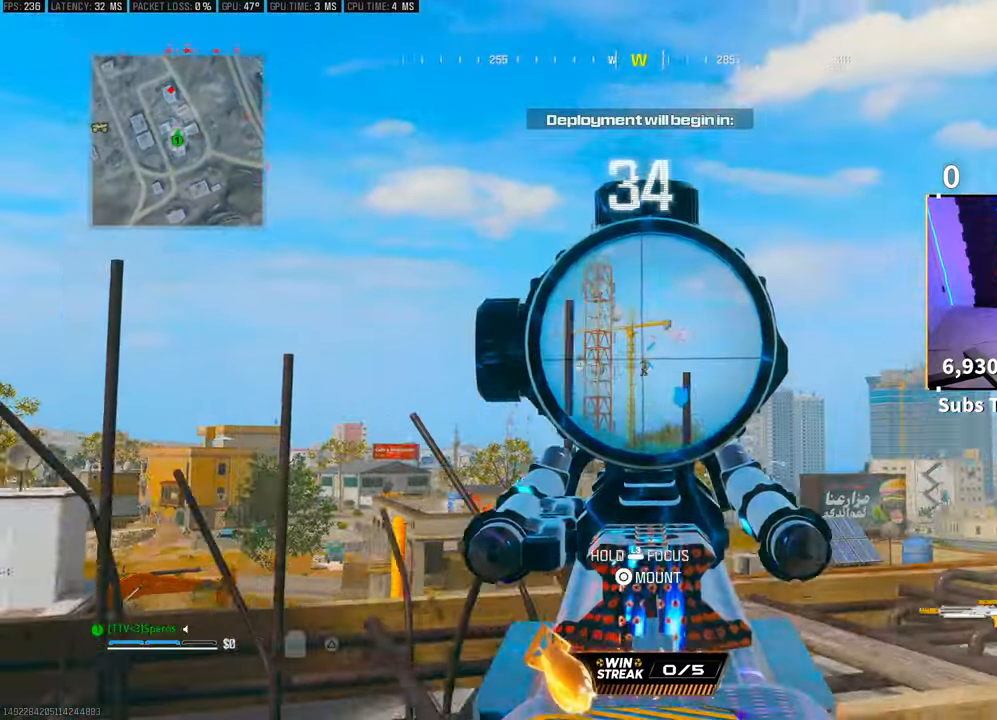
{"buttons": ["L2"], "left_stick": "up-right", "right_stick": "center", "events": [[33, "R2", "down"], [150, "R2", "up"]]}
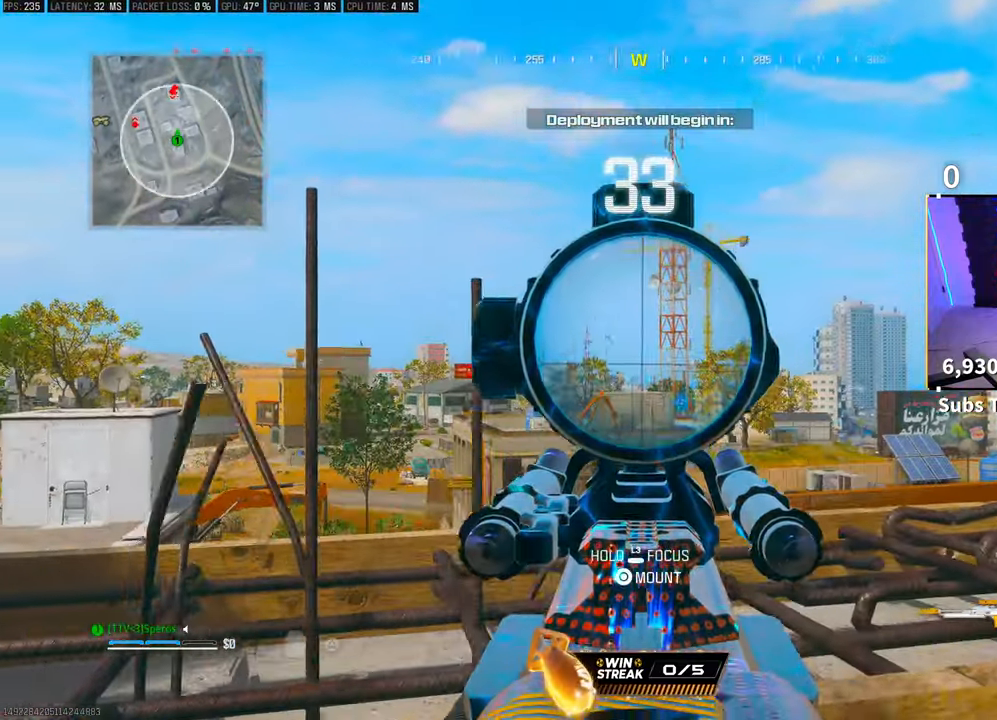
{"buttons": ["L2"], "left_stick": "center", "right_stick": "center", "events": [[200, "left_stick", "center"], [250, "R2", "down"], [400, "R2", "up"]]}
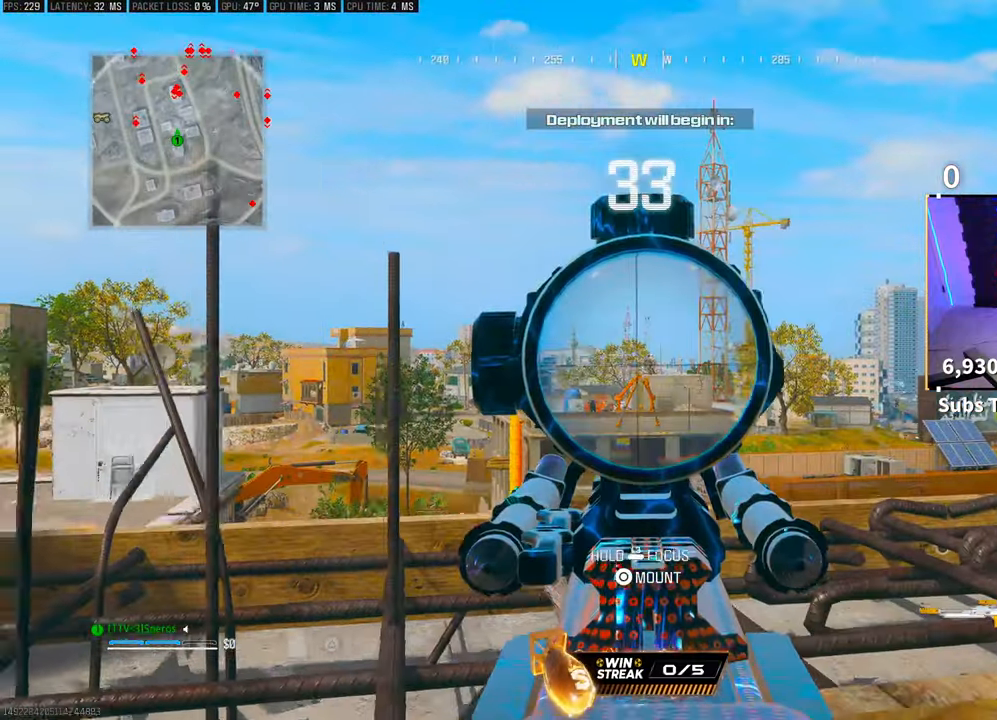
{"buttons": ["L2", "R2"], "left_stick": "center", "right_stick": "center", "events": [[50, "R2", "down"], [183, "R2", "up"], [333, "R2", "down"], [450, "R2", "up"], [500, "R2", "down"]]}
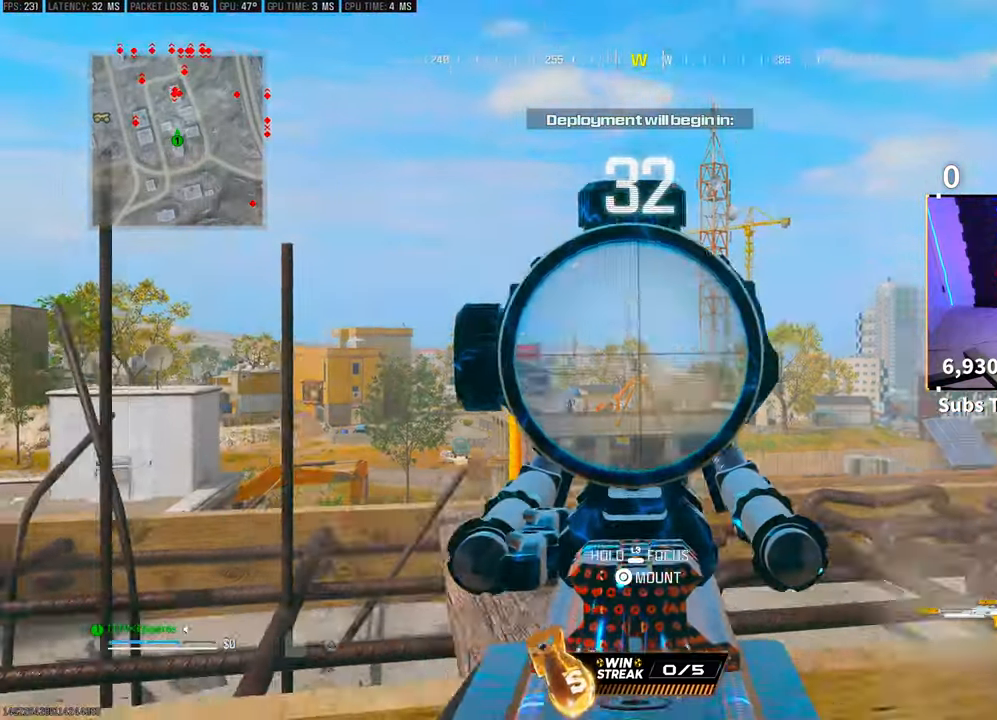
{"buttons": ["L2"], "left_stick": "center", "right_stick": "center", "events": [[100, "R2", "up"], [100, "left_stick", "left"], [200, "R2", "down"], [233, "left_stick", "center"], [283, "R2", "up"], [350, "R2", "down"], [450, "R2", "up"]]}
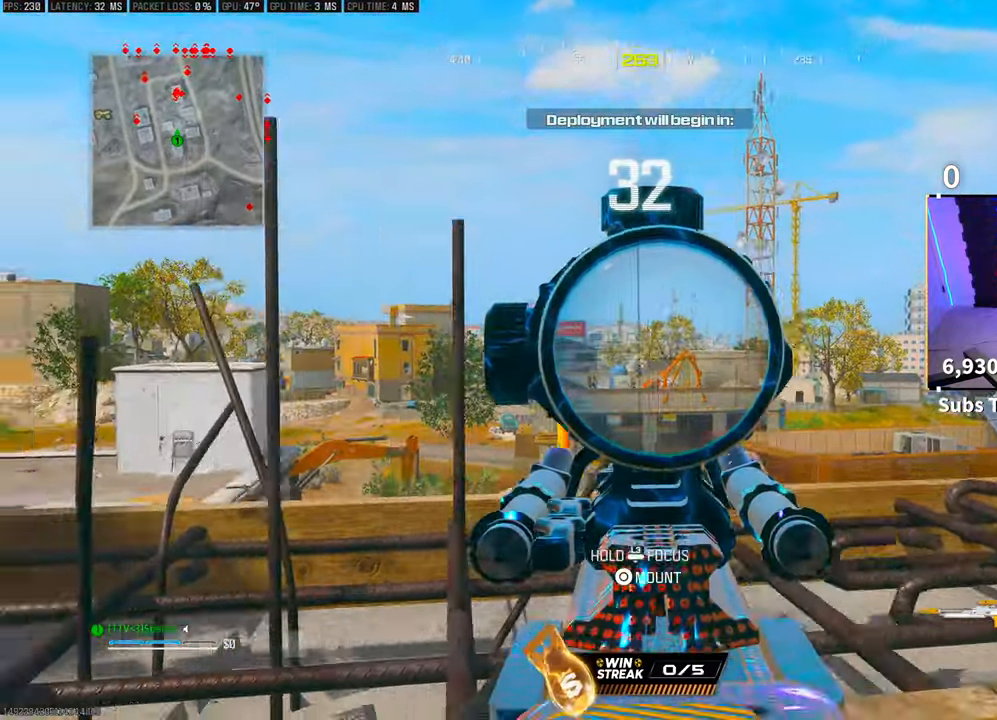
{"buttons": ["L2"], "left_stick": "right", "right_stick": "center", "events": [[33, "R2", "down"], [150, "R2", "up"], [150, "left_stick", "right"], [200, "R2", "down"], [333, "R2", "up"], [400, "R2", "down"], [500, "R2", "up"]]}
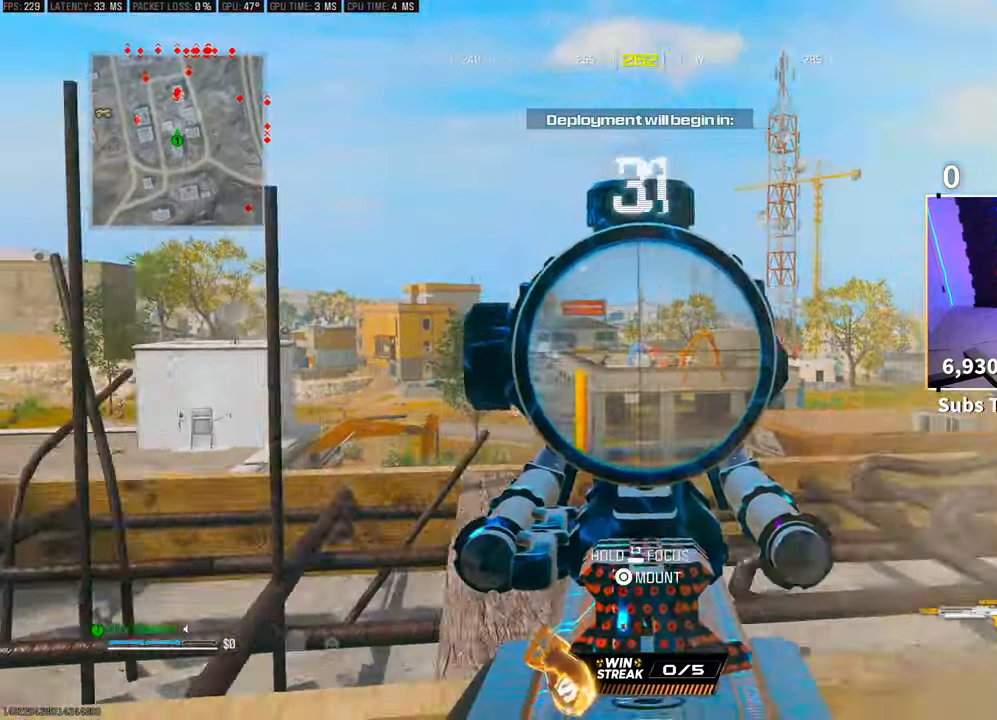
{"buttons": ["L2", "R2"], "left_stick": "up", "right_stick": "center", "events": [[100, "R2", "down"], [200, "R2", "up"], [200, "left_stick", "center"], [250, "left_stick", "up"], [283, "R2", "down"], [383, "R2", "up"], [450, "R2", "down"]]}